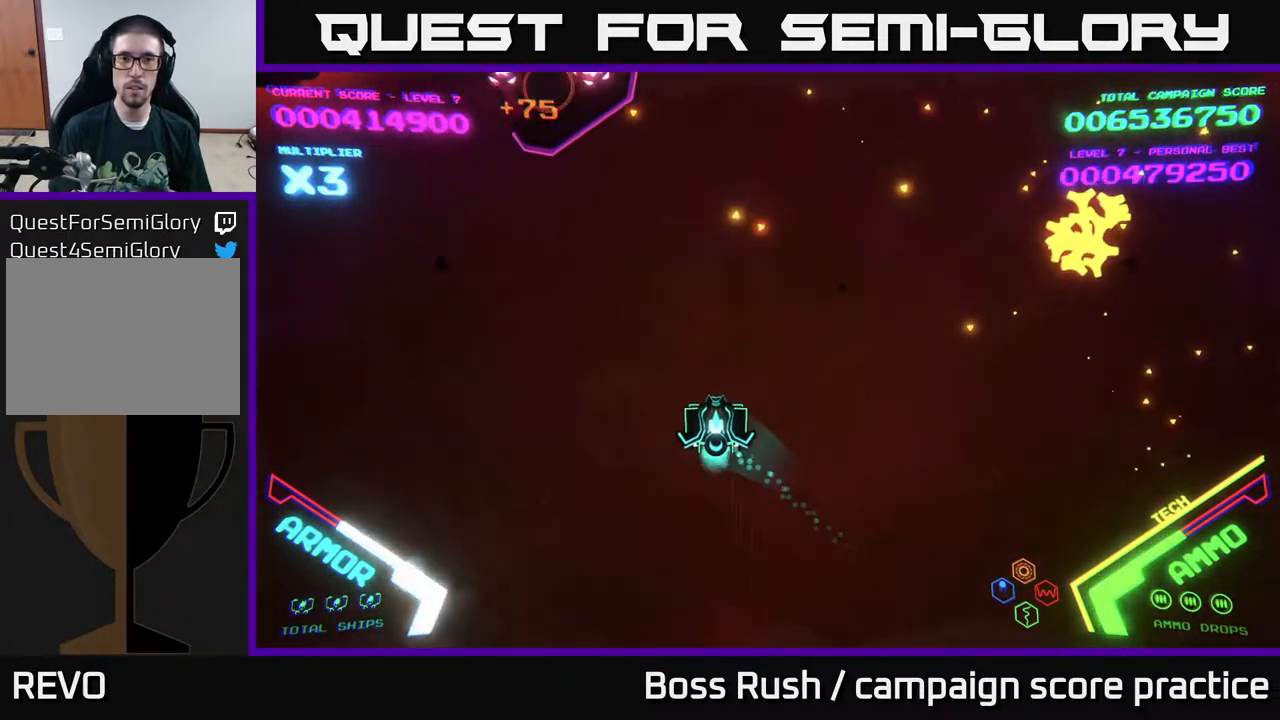
Gameplay with a controller (Xbox layout); each line is a JSON object with the inputs held at the frame after it. "events" lists button and stick changes between this image and that frame as [ms after this image, input, new state], when the widget could be followed in between.
{"buttons": [], "left_stick": "left", "right_stick": "center", "events": [[50, "left_stick", "up-right"], [467, "left_stick", "left"]]}
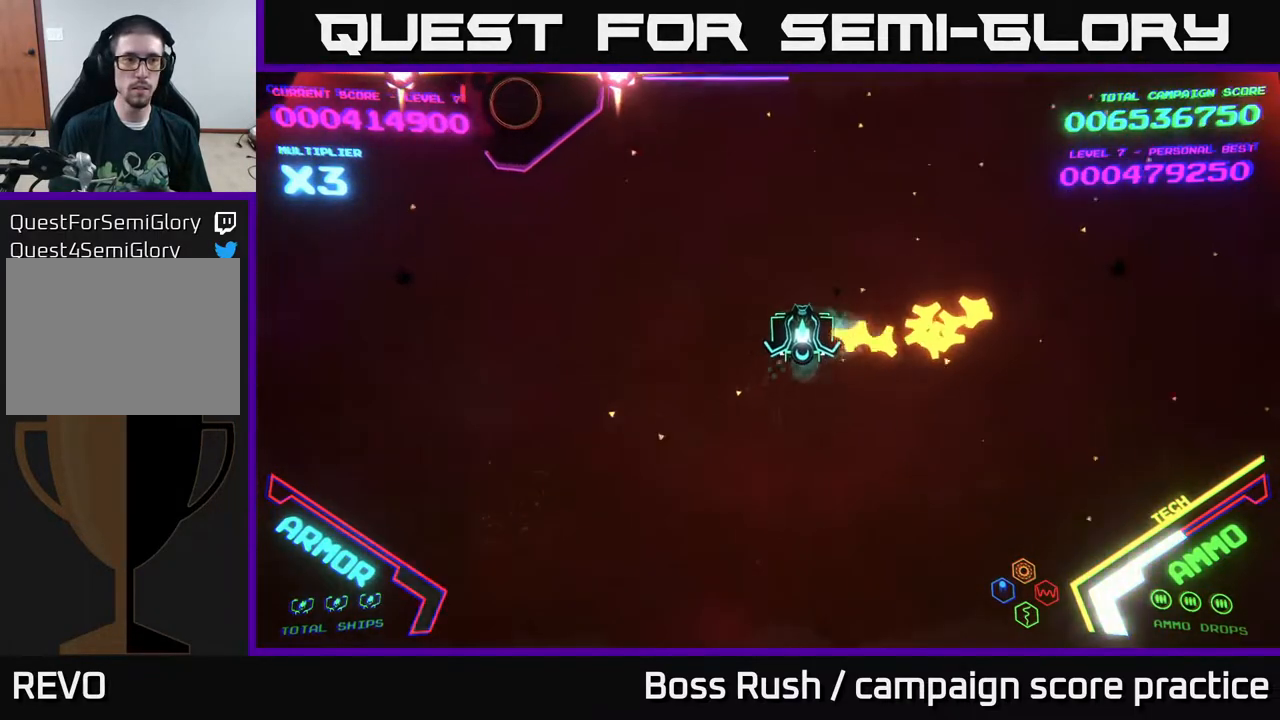
{"buttons": [], "left_stick": "left", "right_stick": "center", "events": []}
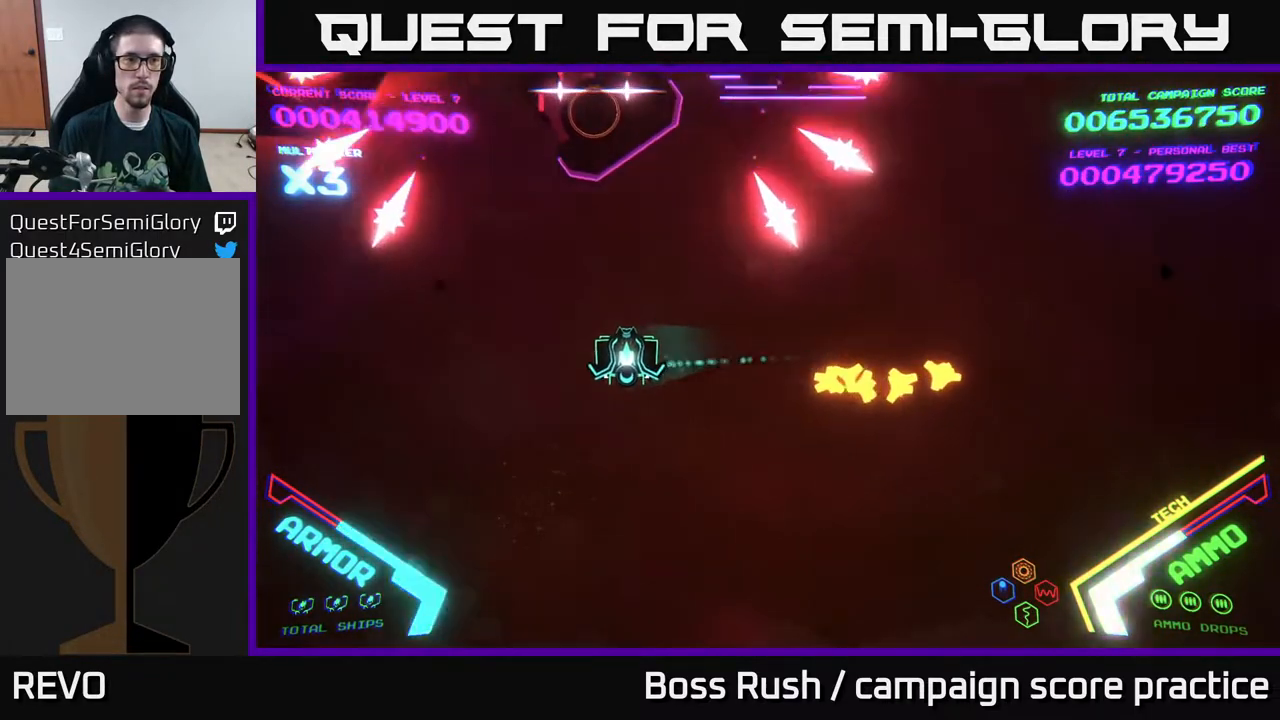
{"buttons": [], "left_stick": "left", "right_stick": "center", "events": []}
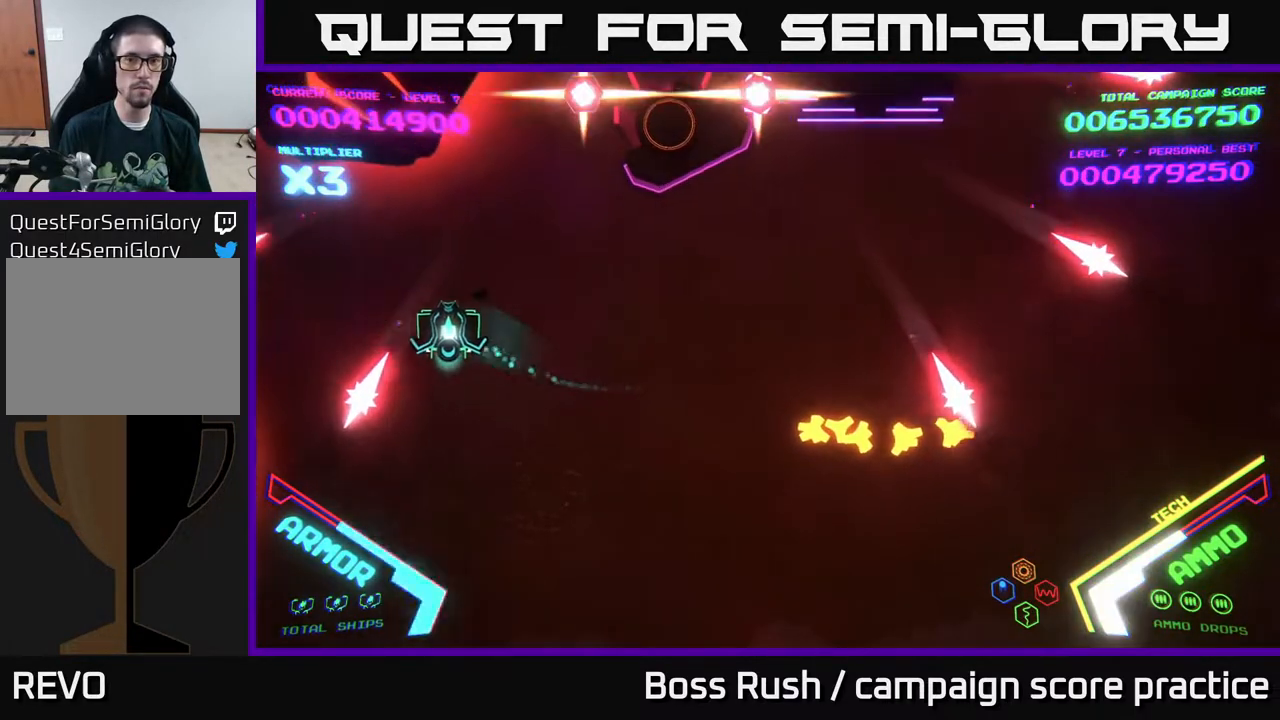
{"buttons": [], "left_stick": "down-right", "right_stick": "center", "events": [[150, "X", "down"], [200, "X", "up"], [233, "X", "down"], [233, "left_stick", "center"], [283, "X", "up"], [333, "X", "down"], [383, "X", "up"], [417, "X", "down"], [417, "left_stick", "down"], [467, "left_stick", "down-right"], [500, "X", "up"]]}
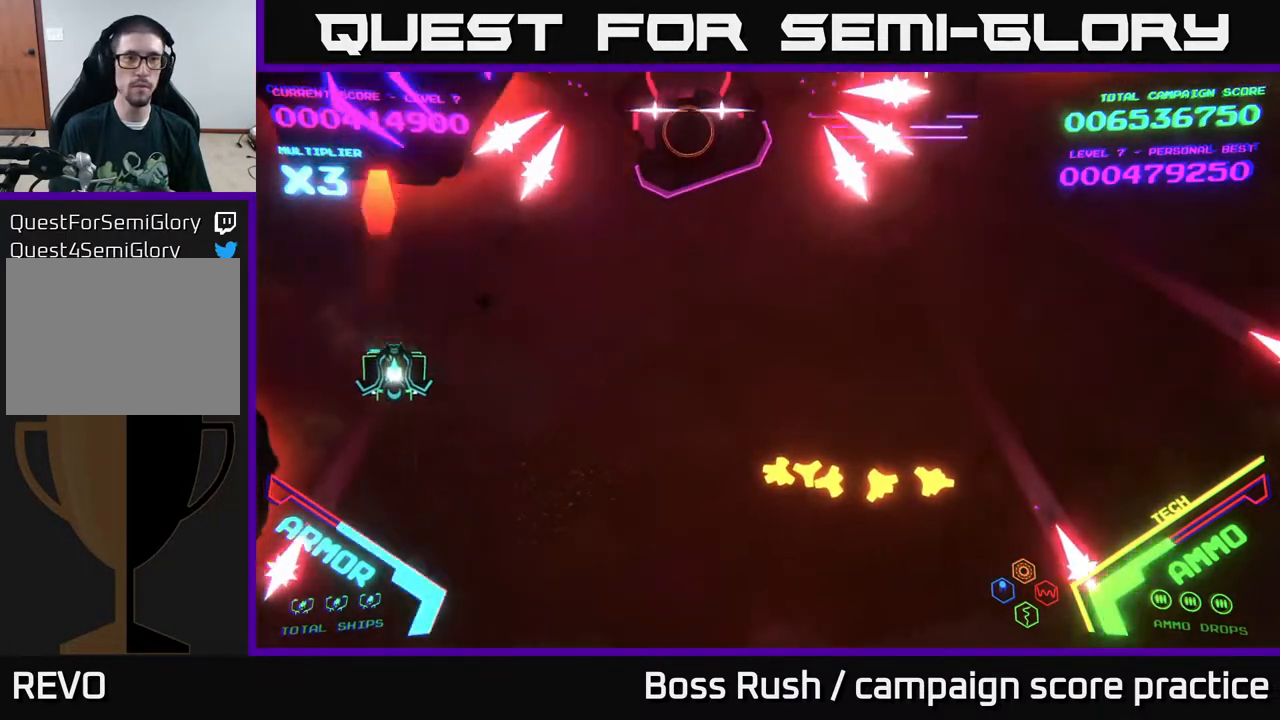
{"buttons": [], "left_stick": "down-right", "right_stick": "center", "events": [[33, "X", "down"], [100, "X", "up"], [133, "left_stick", "right"], [333, "left_stick", "down-right"]]}
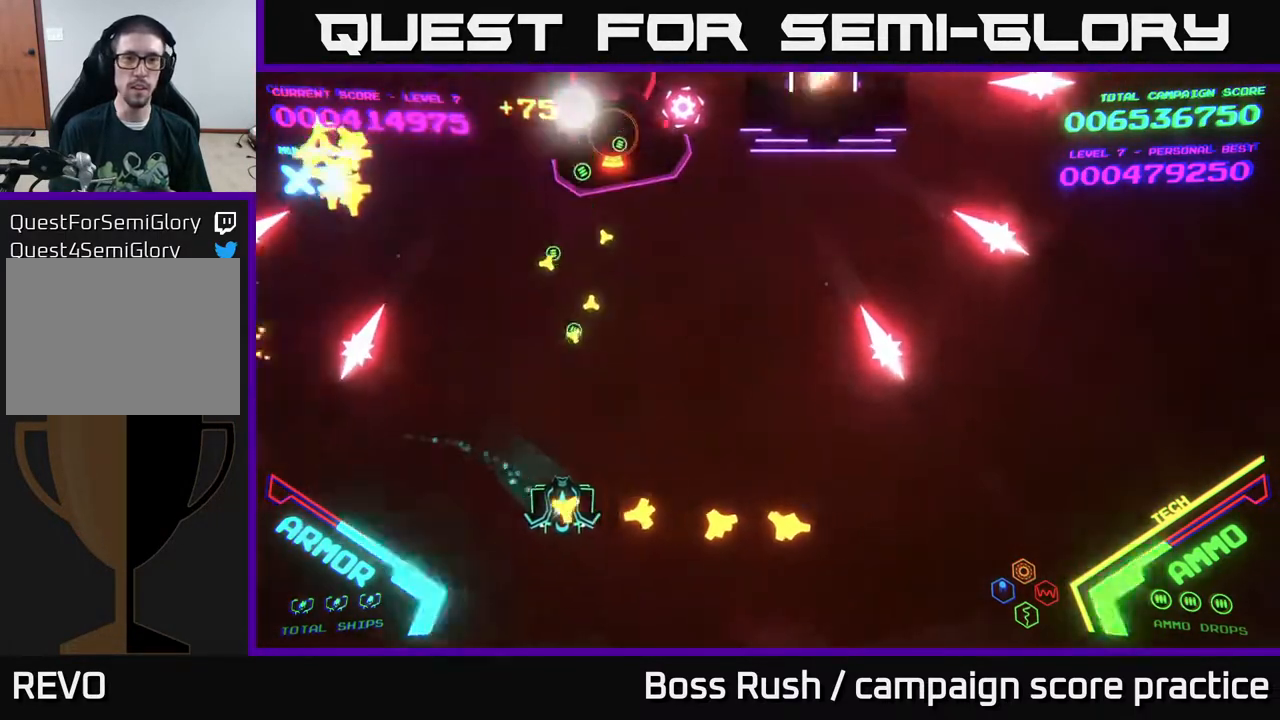
{"buttons": [], "left_stick": "right", "right_stick": "center", "events": [[100, "left_stick", "right"]]}
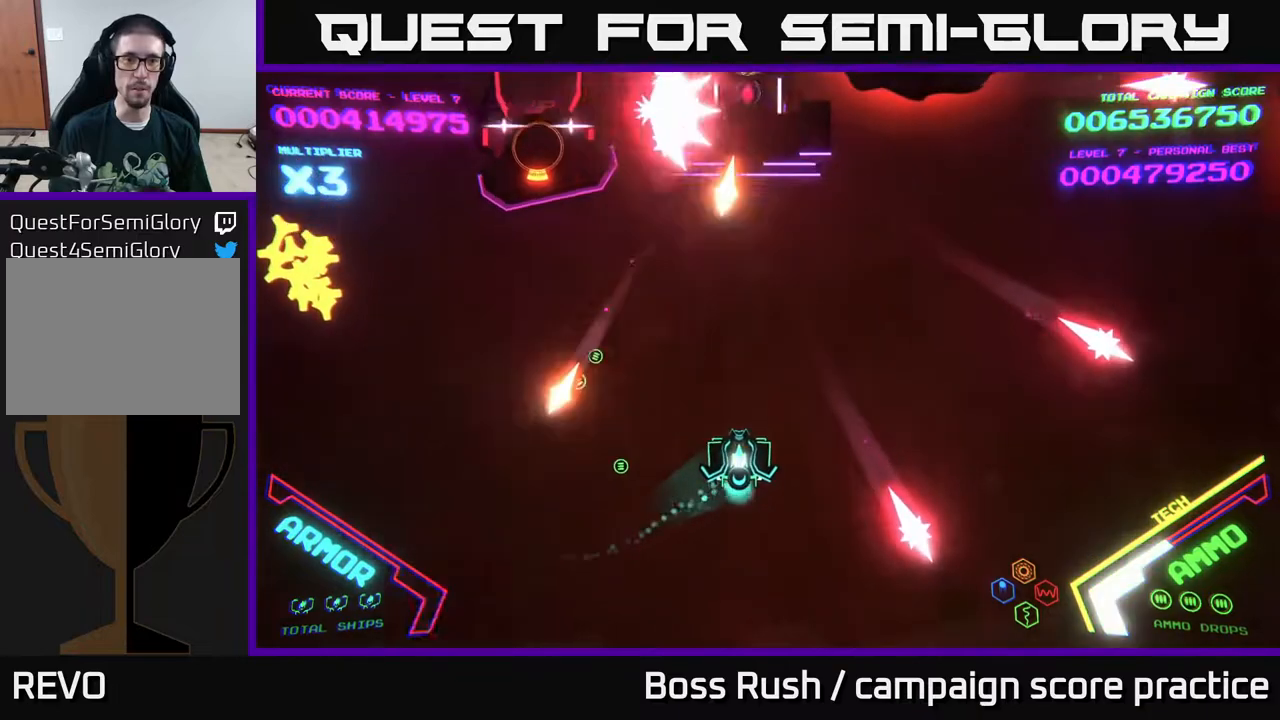
{"buttons": [], "left_stick": "left", "right_stick": "center", "events": [[217, "left_stick", "left"]]}
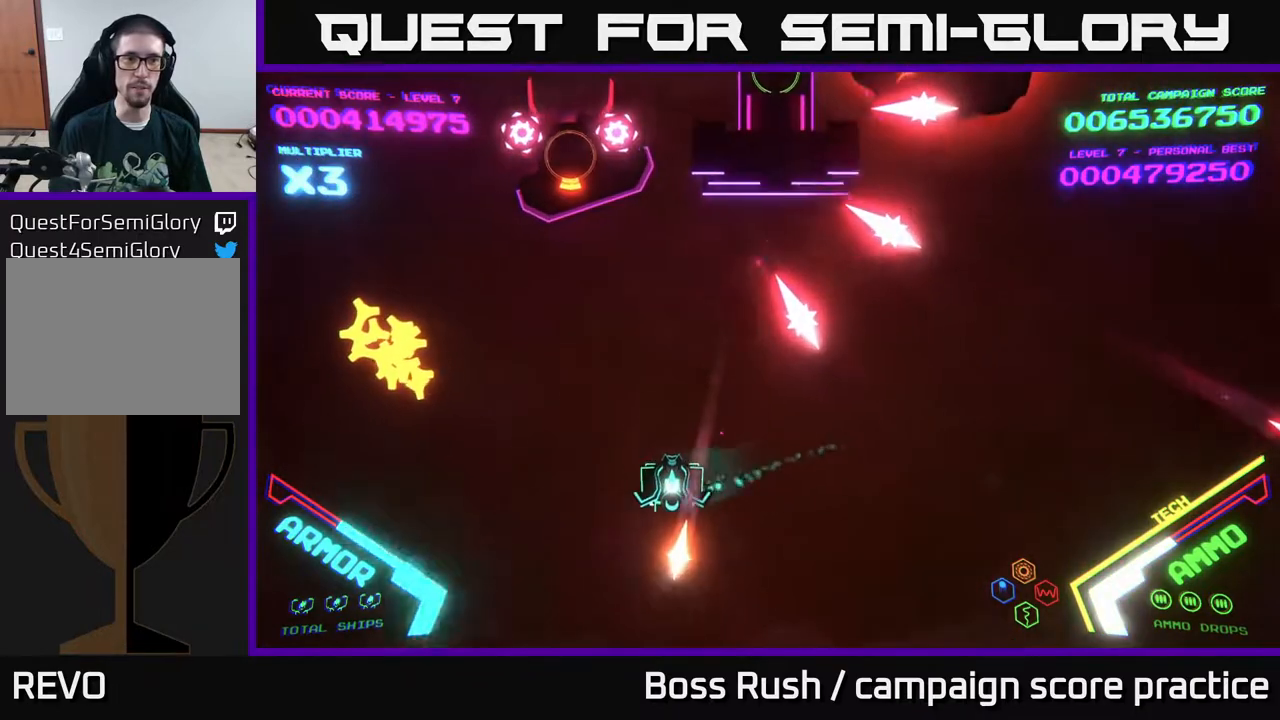
{"buttons": [], "left_stick": "right", "right_stick": "center", "events": [[433, "left_stick", "right"]]}
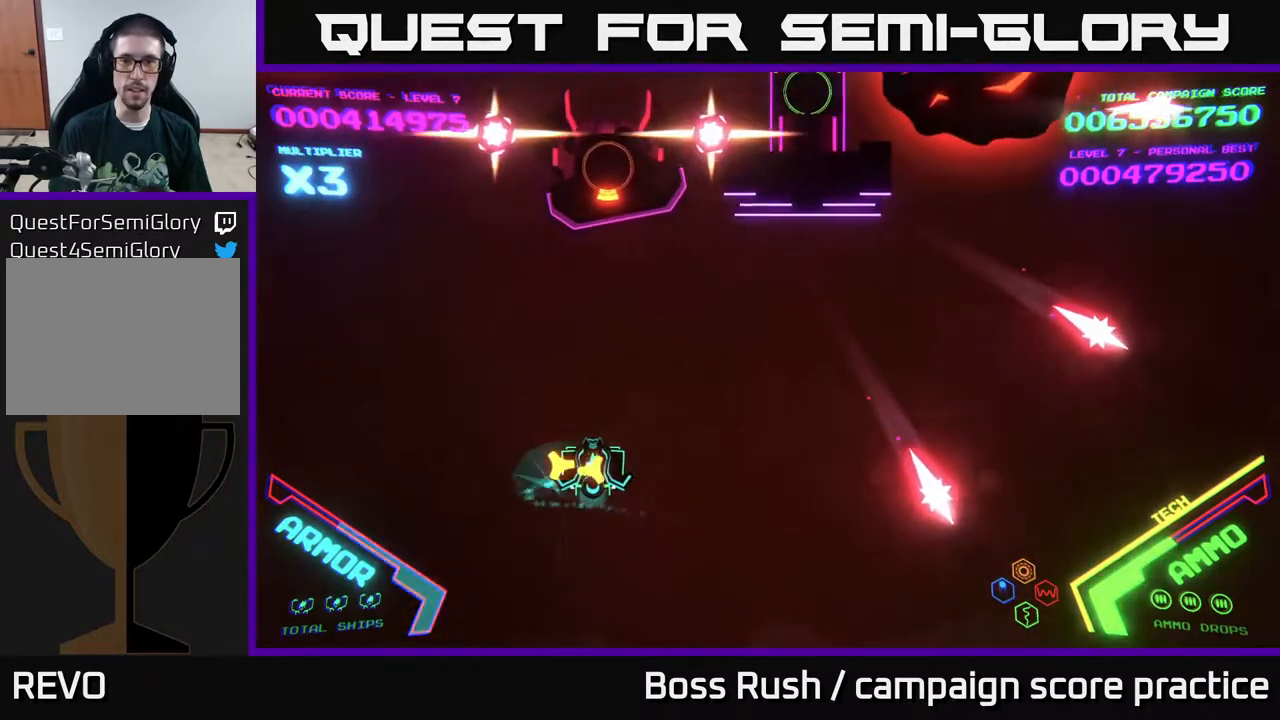
{"buttons": [], "left_stick": "right", "right_stick": "center", "events": []}
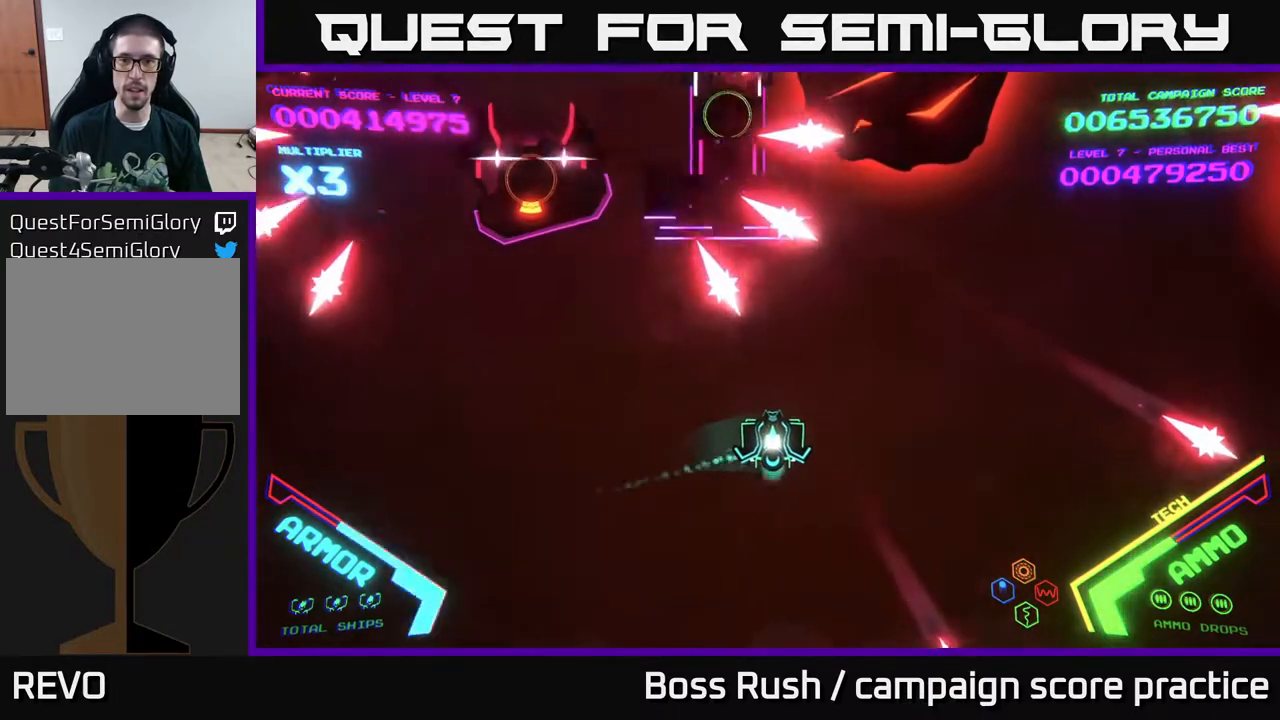
{"buttons": ["X"], "left_stick": "center", "right_stick": "center", "events": [[267, "X", "down"], [300, "X", "up"], [333, "left_stick", "center"], [367, "X", "down"], [417, "X", "up"], [467, "X", "down"]]}
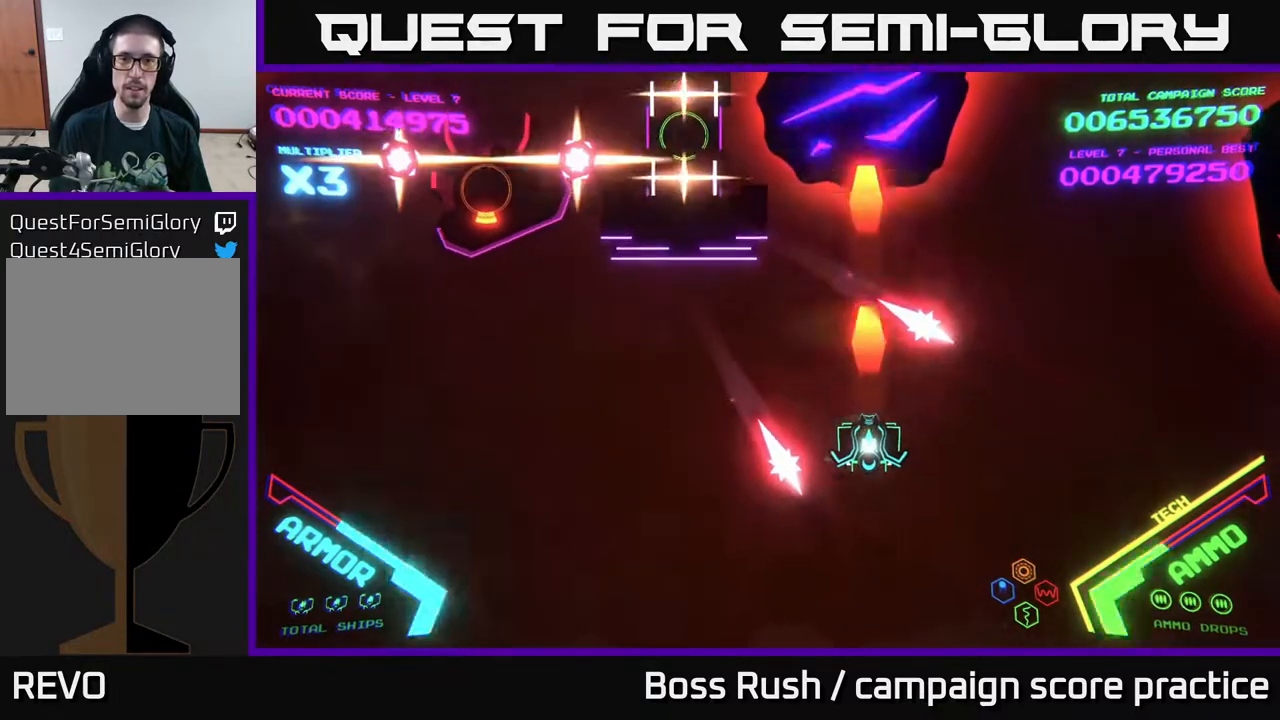
{"buttons": [], "left_stick": "down-left", "right_stick": "center", "events": [[17, "X", "up"], [50, "X", "down"], [100, "X", "up"], [167, "left_stick", "down-left"]]}
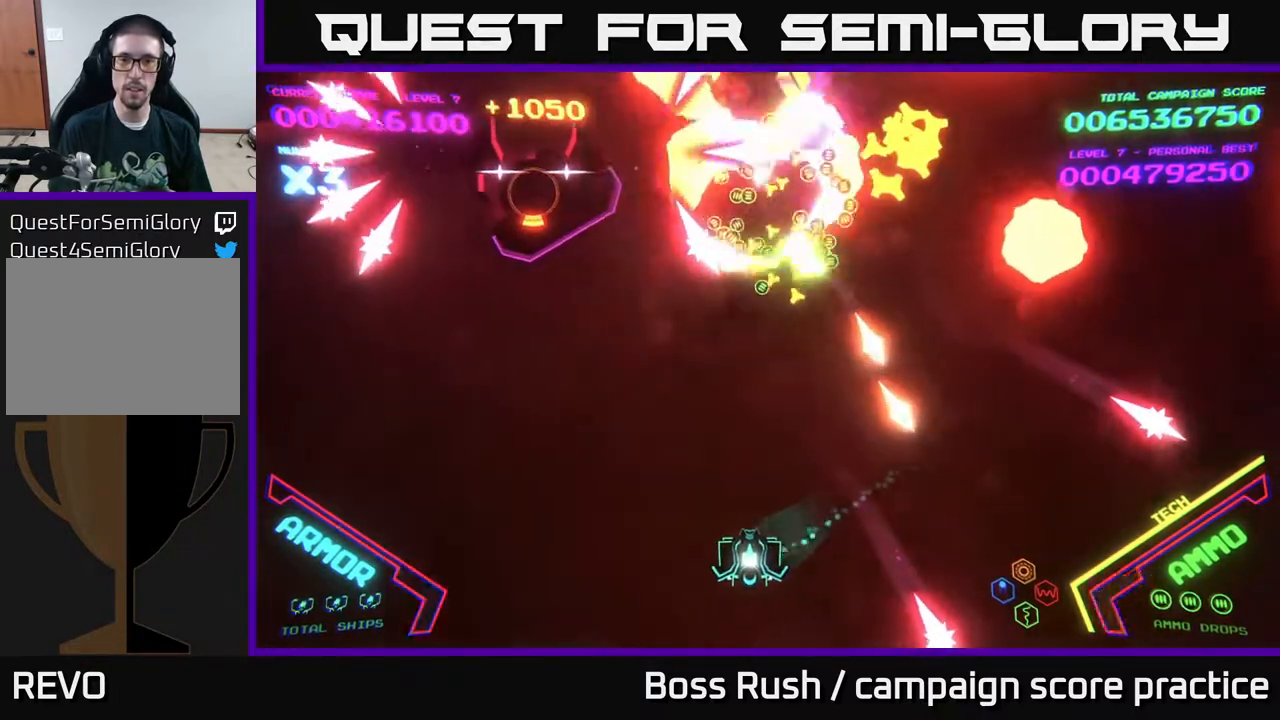
{"buttons": [], "left_stick": "up", "right_stick": "center", "events": [[117, "left_stick", "left"], [400, "left_stick", "up"]]}
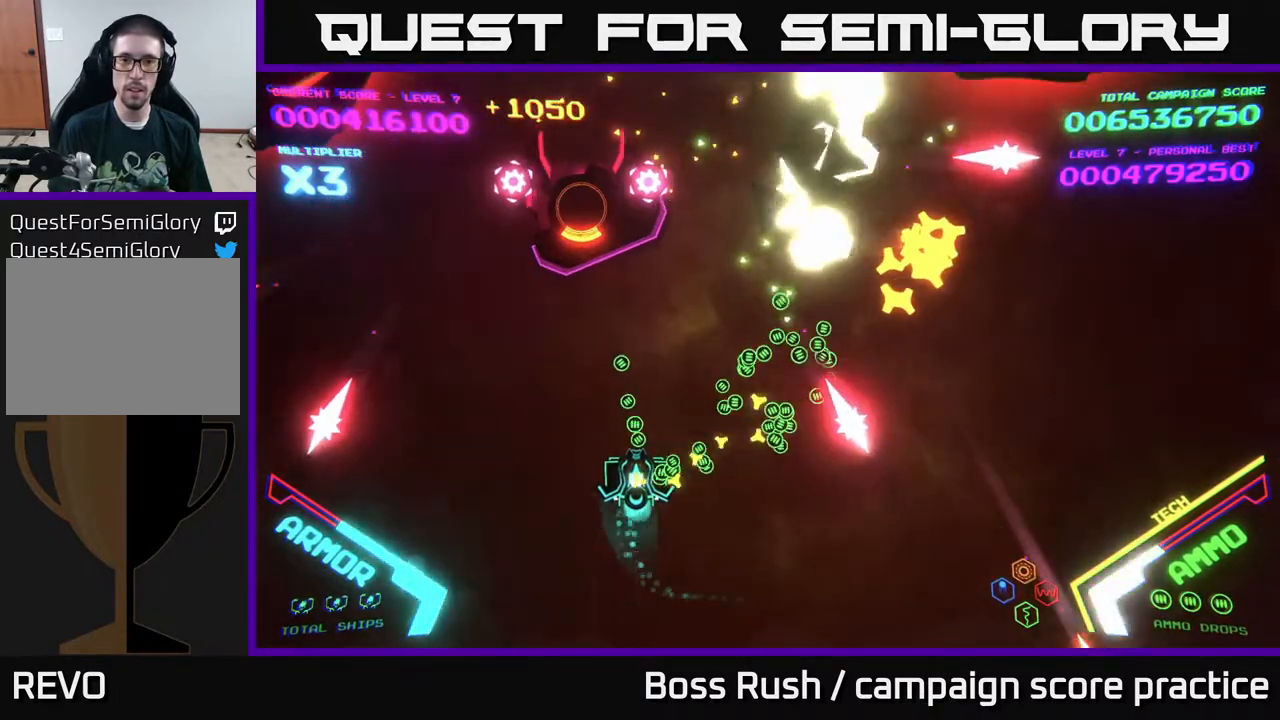
{"buttons": ["B"], "left_stick": "up", "right_stick": "center", "events": [[17, "left_stick", "up-right"], [267, "left_stick", "up-left"], [467, "B", "down"], [467, "left_stick", "up"]]}
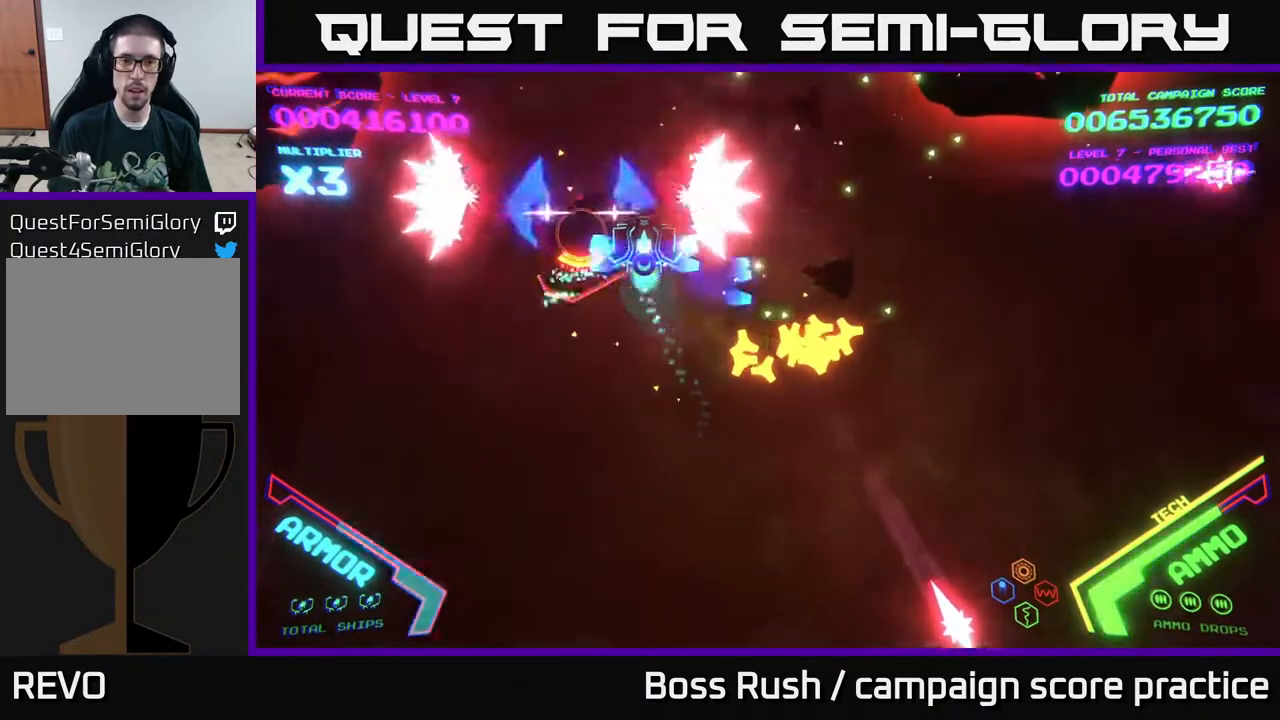
{"buttons": ["B"], "left_stick": "center", "right_stick": "center", "events": [[267, "left_stick", "down-left"], [417, "left_stick", "center"]]}
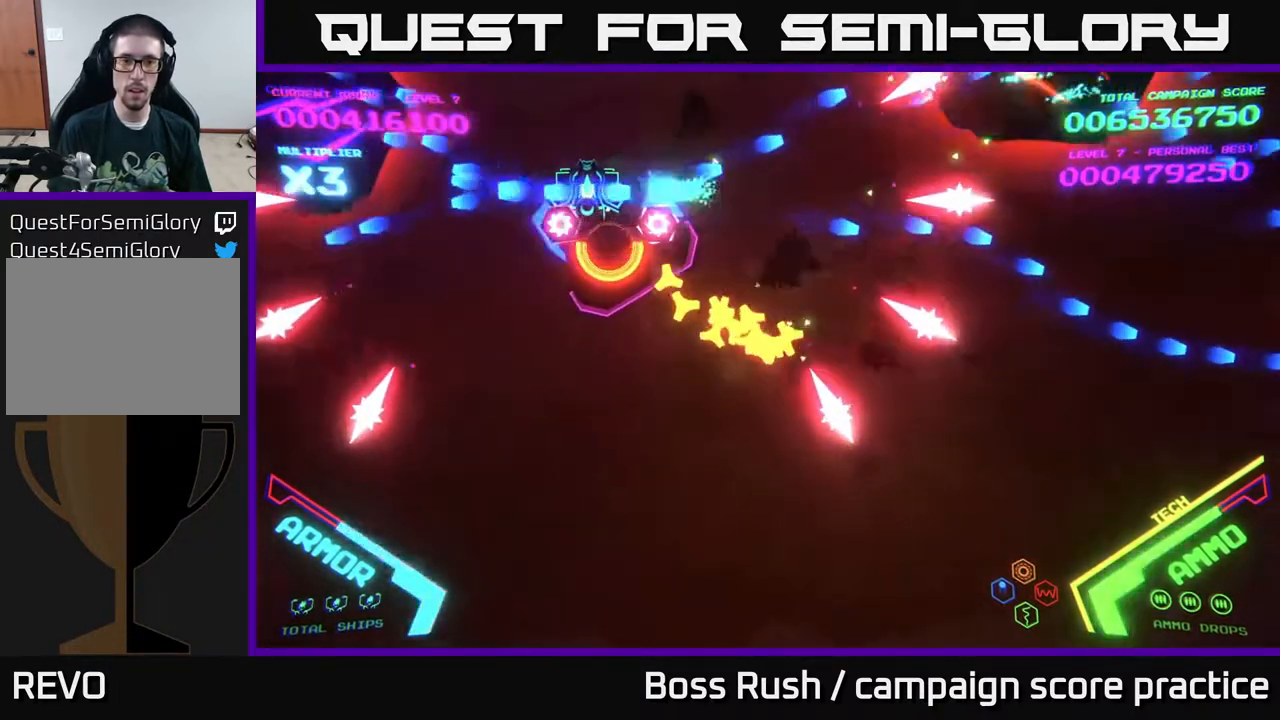
{"buttons": ["B"], "left_stick": "center", "right_stick": "center", "events": [[233, "B", "up"], [233, "left_stick", "right"], [317, "left_stick", "up"], [333, "B", "down"], [467, "left_stick", "center"]]}
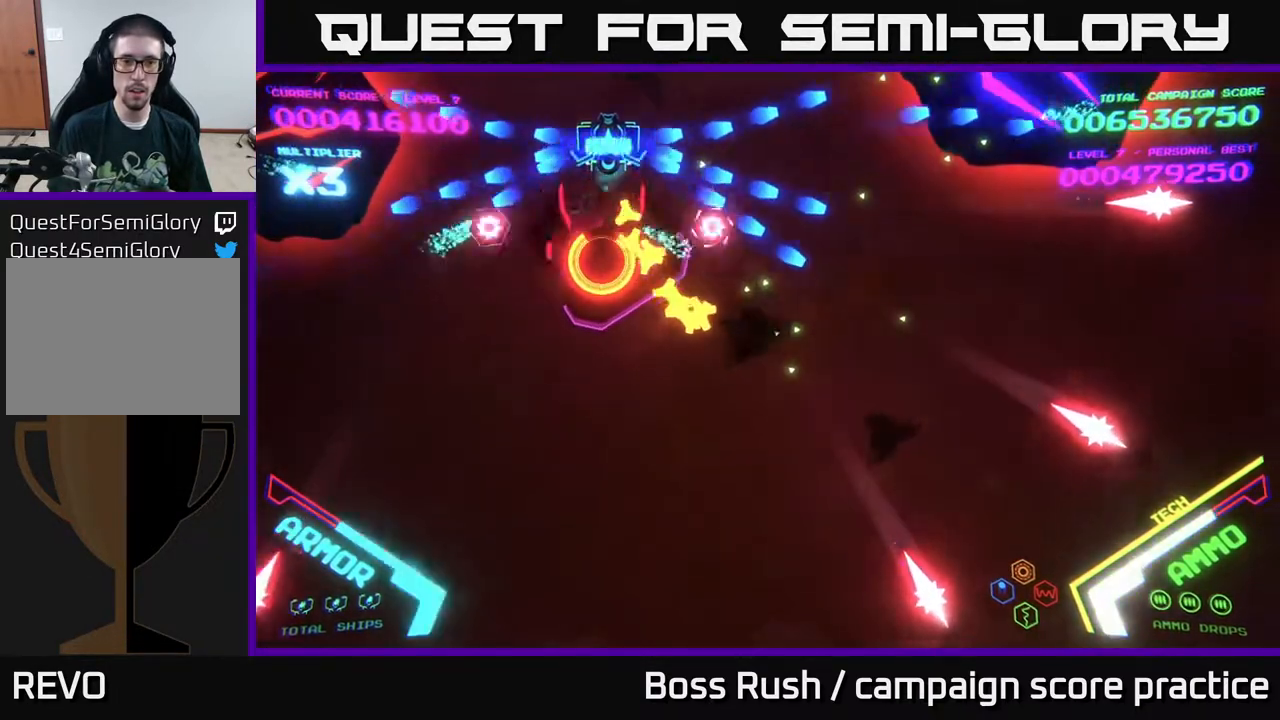
{"buttons": ["B"], "left_stick": "up", "right_stick": "center", "events": [[33, "left_stick", "down"], [217, "left_stick", "center"], [350, "B", "up"], [383, "left_stick", "up-left"], [417, "B", "down"], [483, "left_stick", "up"]]}
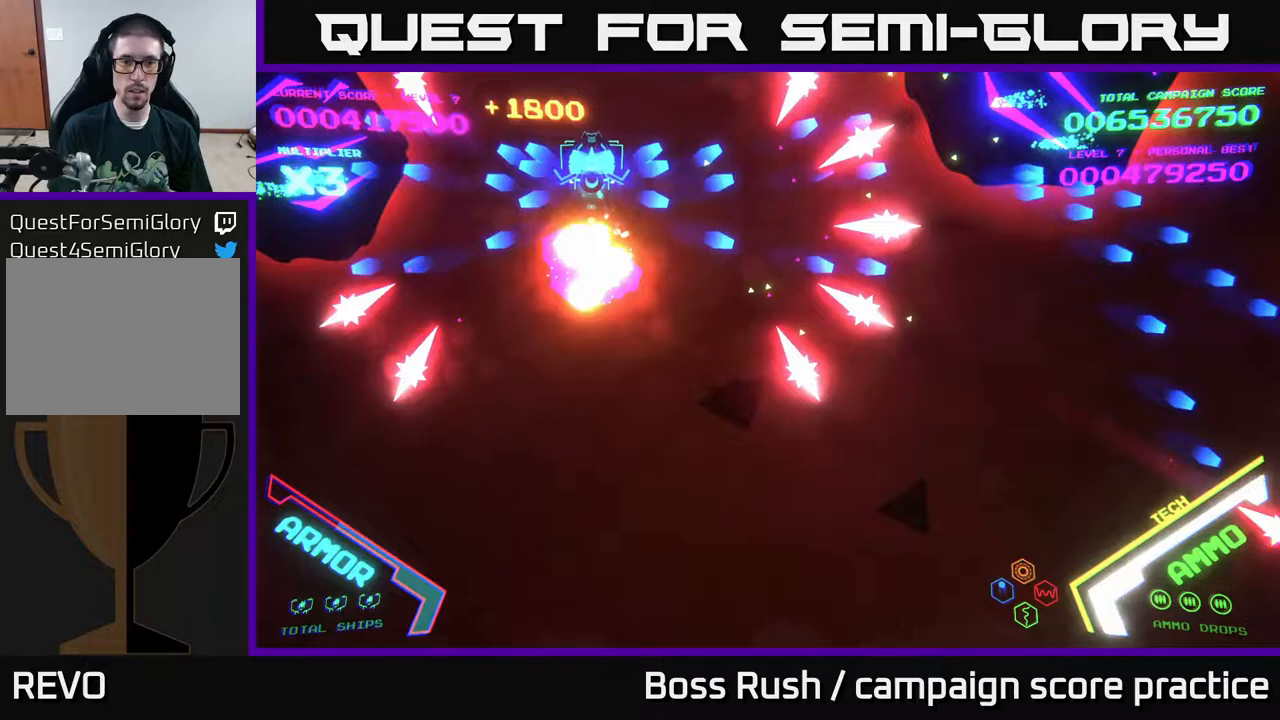
{"buttons": [], "left_stick": "down-right", "right_stick": "center", "events": [[50, "B", "up"], [100, "B", "down"], [200, "left_stick", "down-right"], [450, "B", "up"]]}
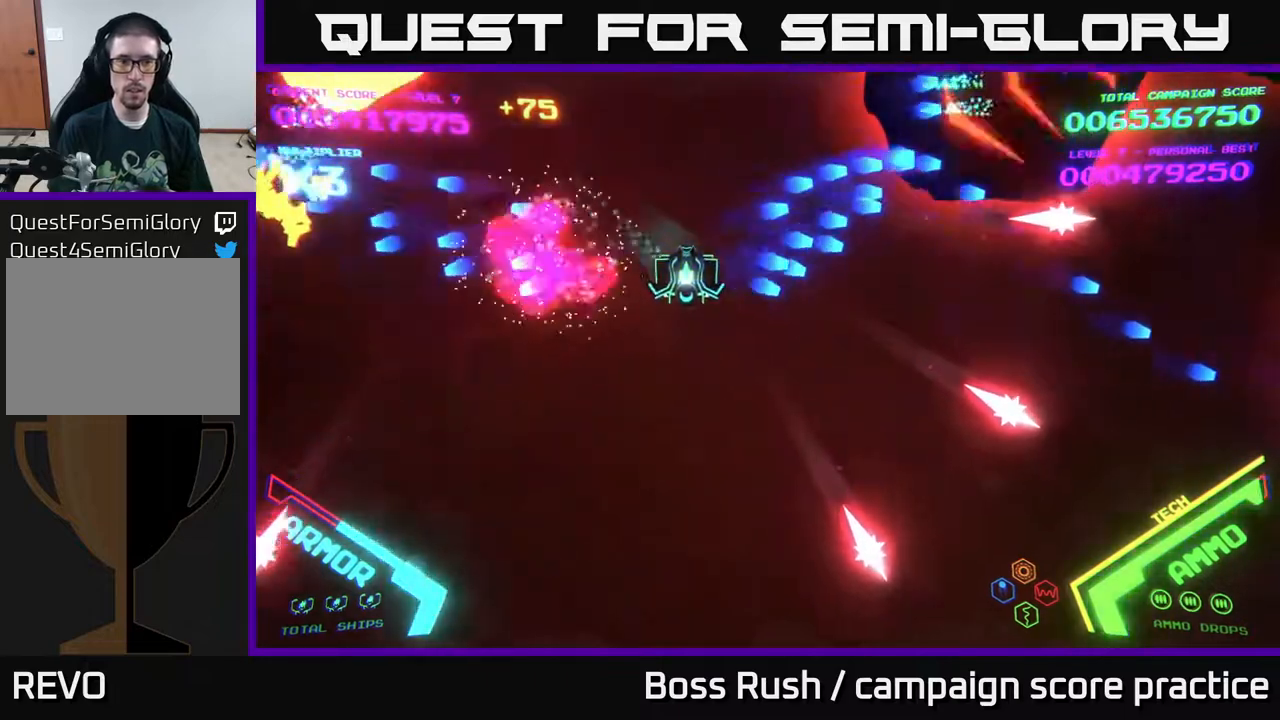
{"buttons": [], "left_stick": "right", "right_stick": "center", "events": [[200, "left_stick", "right"]]}
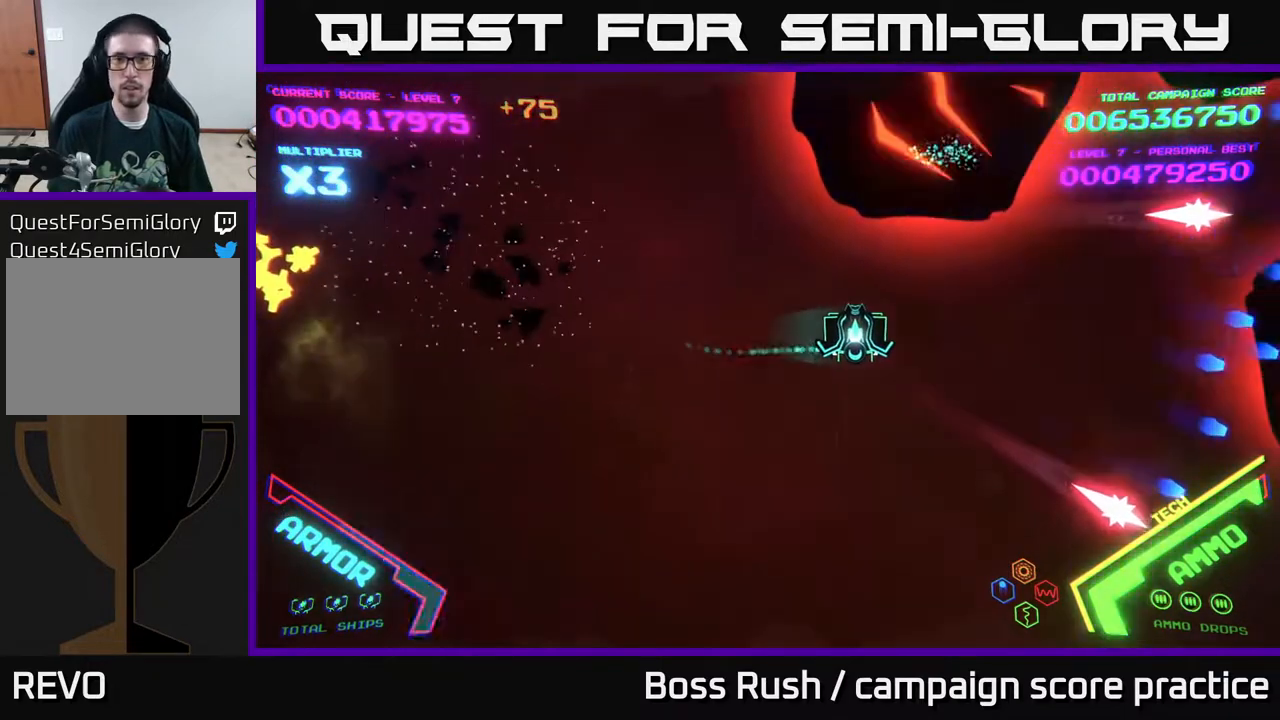
{"buttons": [], "left_stick": "down-right", "right_stick": "center", "events": [[83, "X", "down"], [117, "X", "up"], [133, "left_stick", "down-right"], [183, "X", "down"], [233, "X", "up"], [283, "X", "down"], [333, "X", "up"]]}
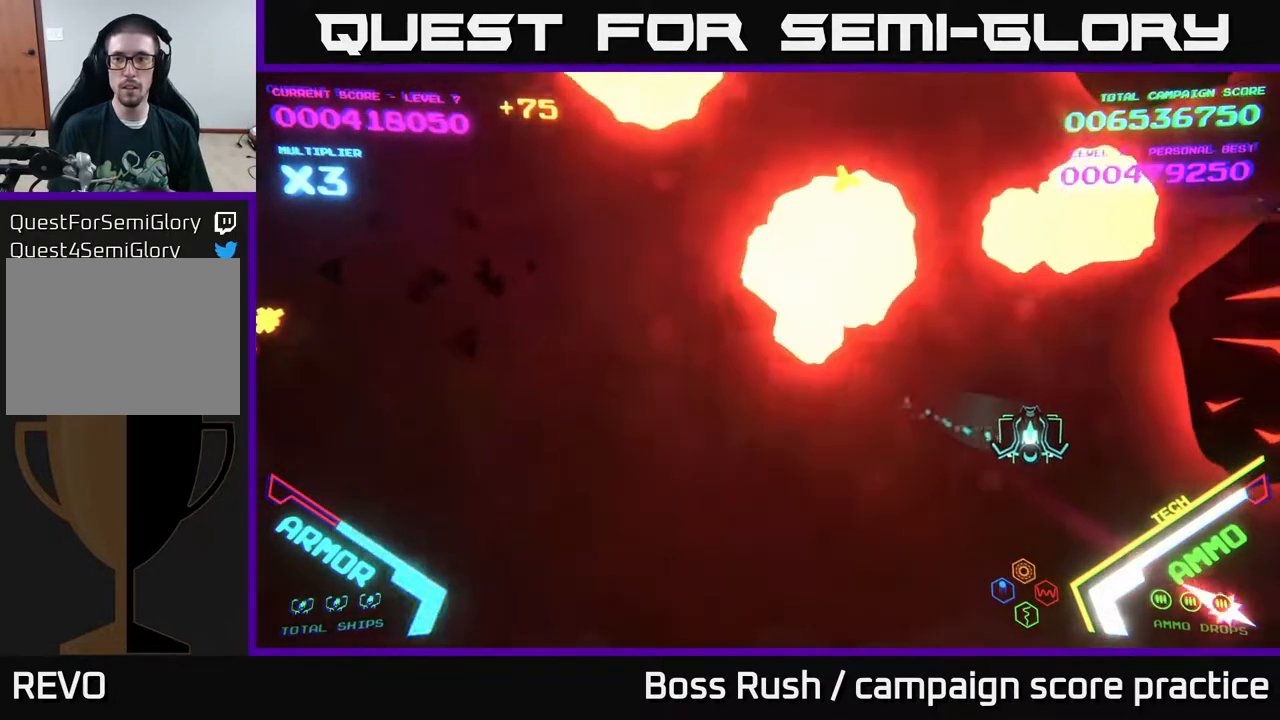
{"buttons": ["B"], "left_stick": "up", "right_stick": "center", "events": [[333, "B", "down"], [350, "left_stick", "up-left"], [500, "left_stick", "up"]]}
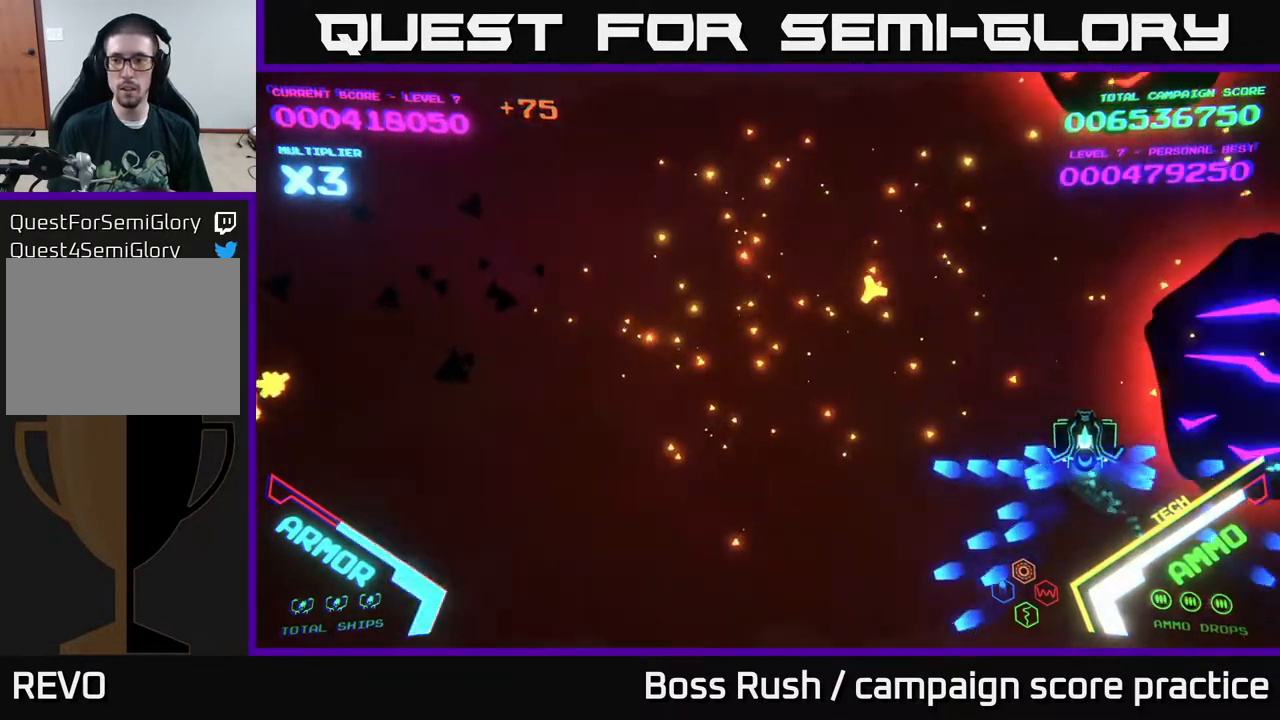
{"buttons": [], "left_stick": "down-left", "right_stick": "center", "events": [[183, "left_stick", "center"], [367, "left_stick", "left"], [483, "left_stick", "down-left"], [500, "B", "up"]]}
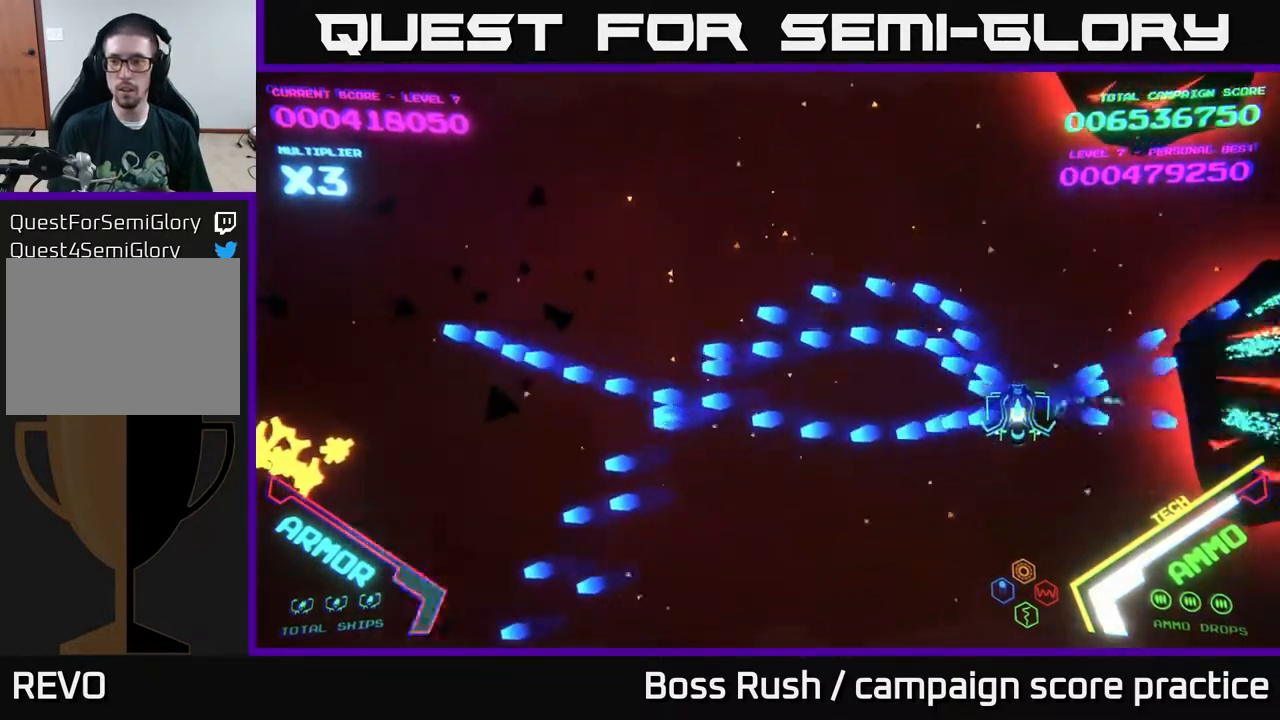
{"buttons": [], "left_stick": "down", "right_stick": "center", "events": [[333, "left_stick", "right"], [500, "left_stick", "down"]]}
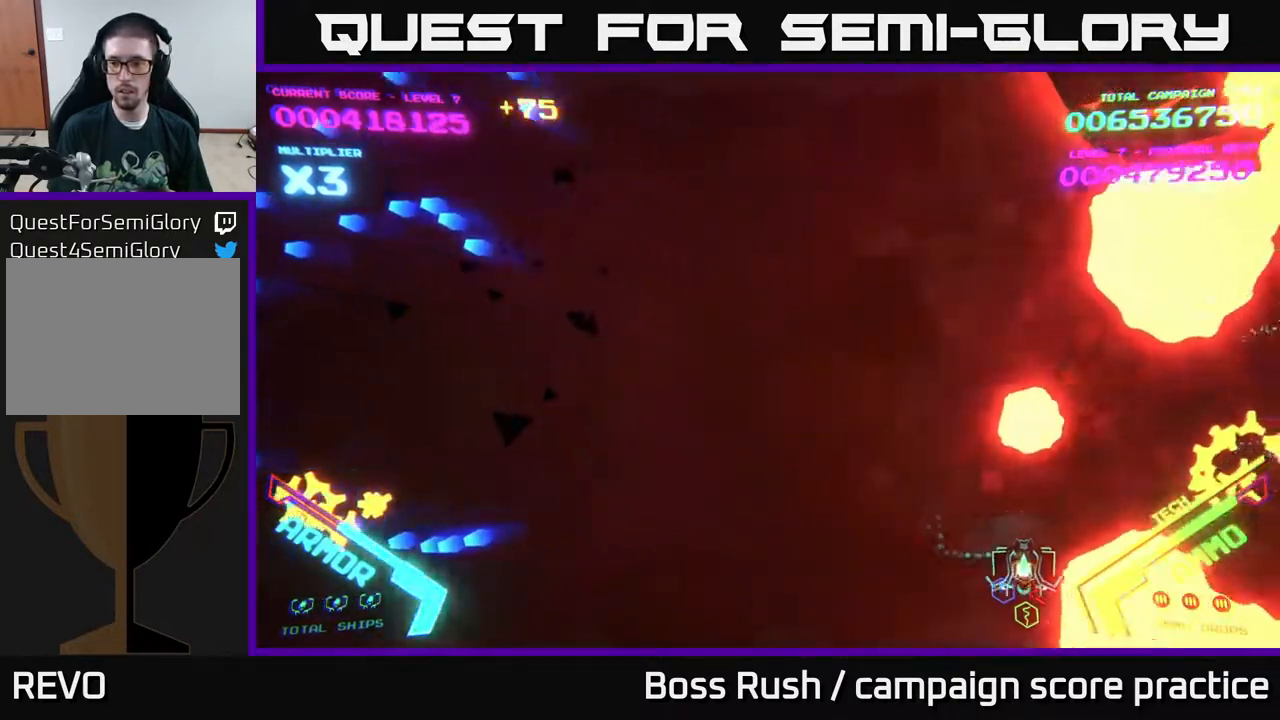
{"buttons": [], "left_stick": "up-right", "right_stick": "center", "events": [[17, "left_stick", "down-left"], [183, "left_stick", "up-right"]]}
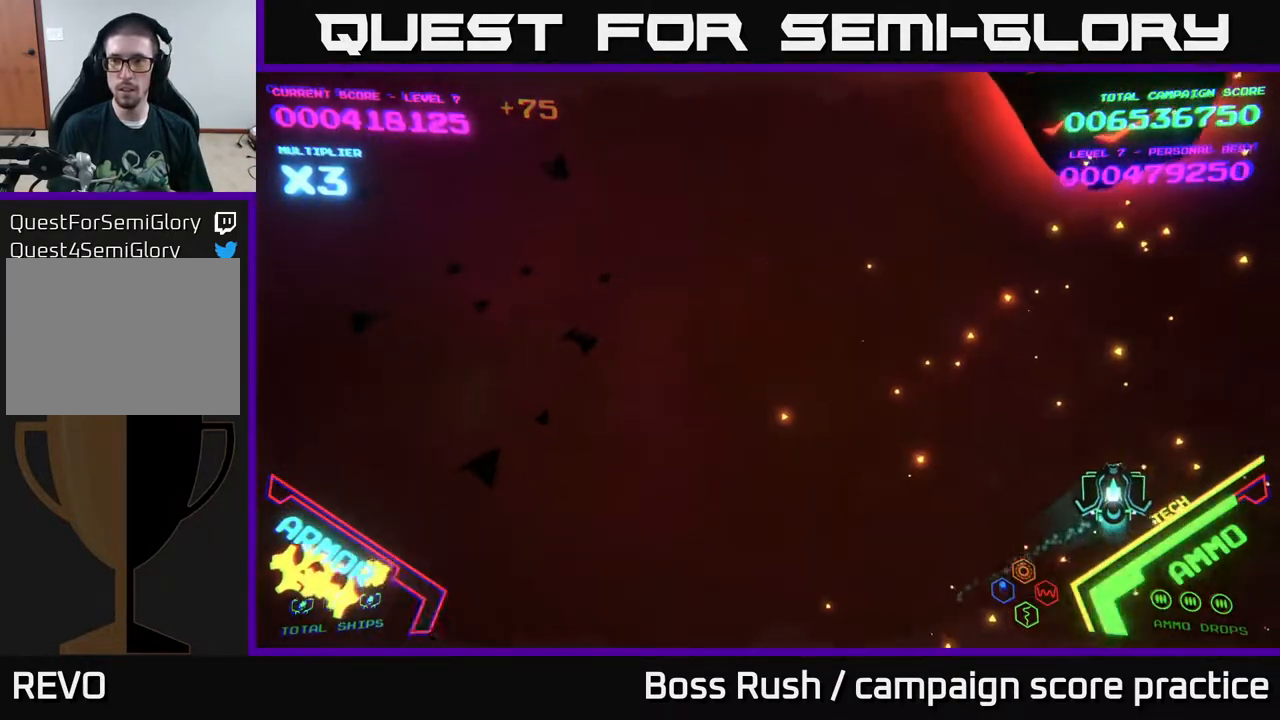
{"buttons": ["X"], "left_stick": "down-left", "right_stick": "center", "events": [[33, "X", "down"], [100, "X", "up"], [167, "left_stick", "up-left"], [183, "X", "down"], [200, "X", "up"], [233, "left_stick", "center"], [250, "X", "down"], [300, "X", "up"], [350, "X", "down"], [400, "X", "up"], [433, "X", "down"], [467, "left_stick", "down-left"]]}
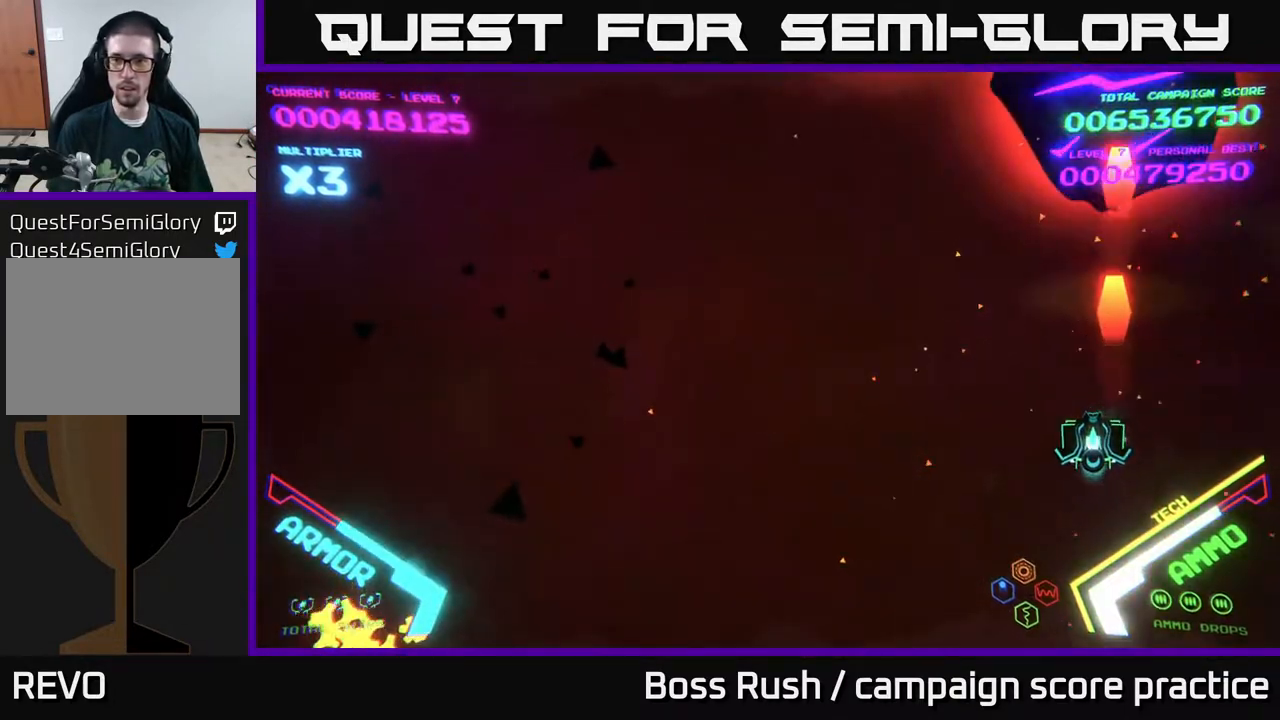
{"buttons": [], "left_stick": "center", "right_stick": "center", "events": [[17, "X", "up"], [300, "left_stick", "center"], [317, "START", "down"], [417, "START", "up"]]}
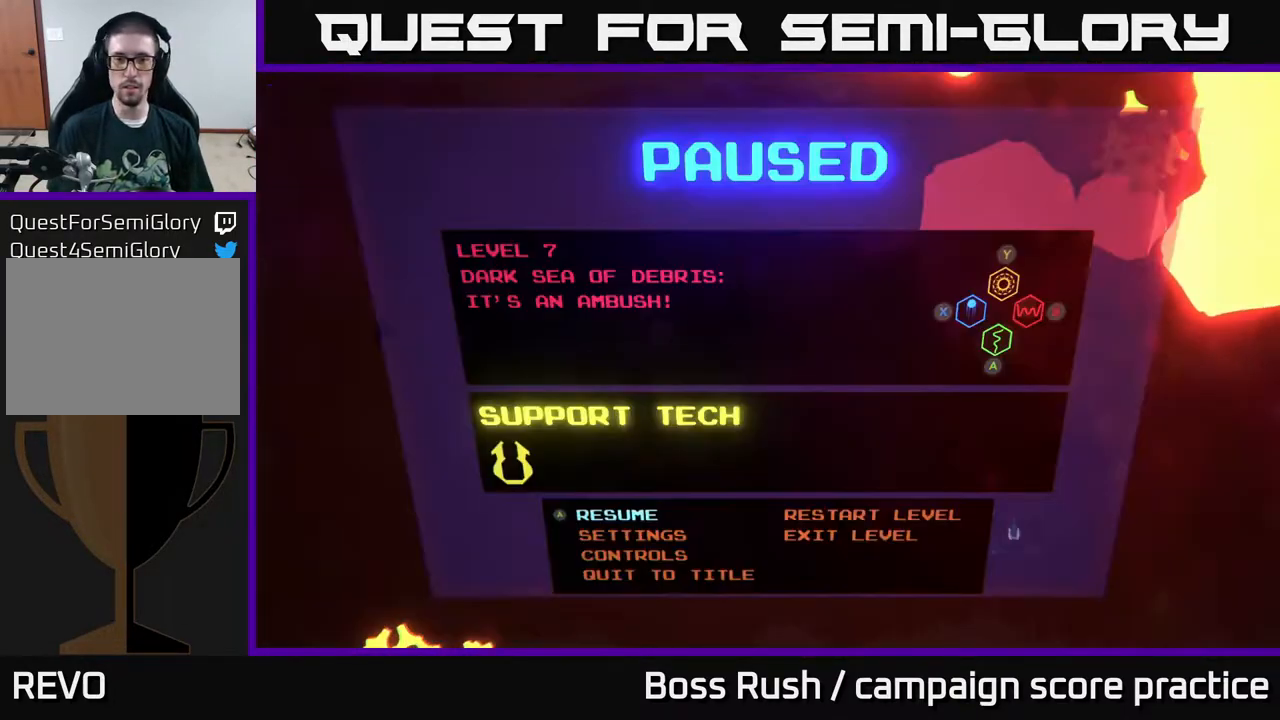
{"buttons": [], "left_stick": "left", "right_stick": "center", "events": [[83, "left_stick", "right"], [183, "A", "down"], [283, "A", "up"], [283, "left_stick", "center"], [383, "left_stick", "left"], [400, "A", "down"], [467, "A", "up"]]}
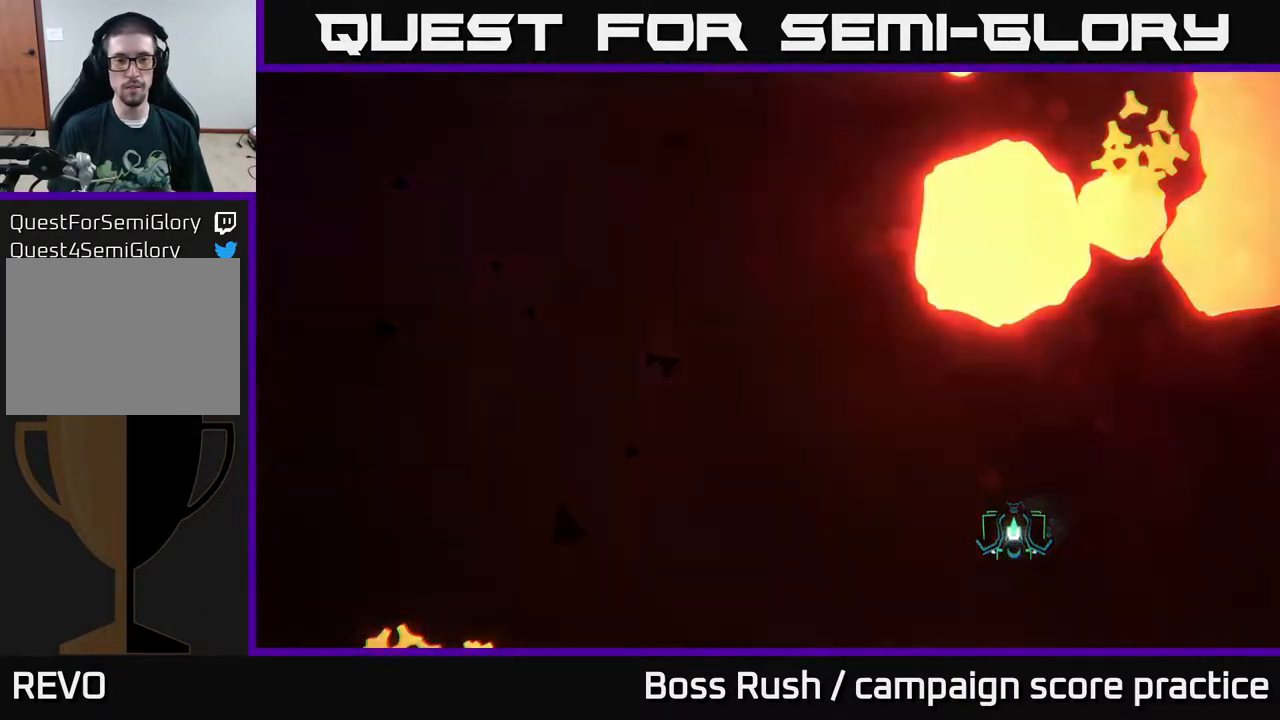
{"buttons": [], "left_stick": "center", "right_stick": "center", "events": [[17, "left_stick", "center"]]}